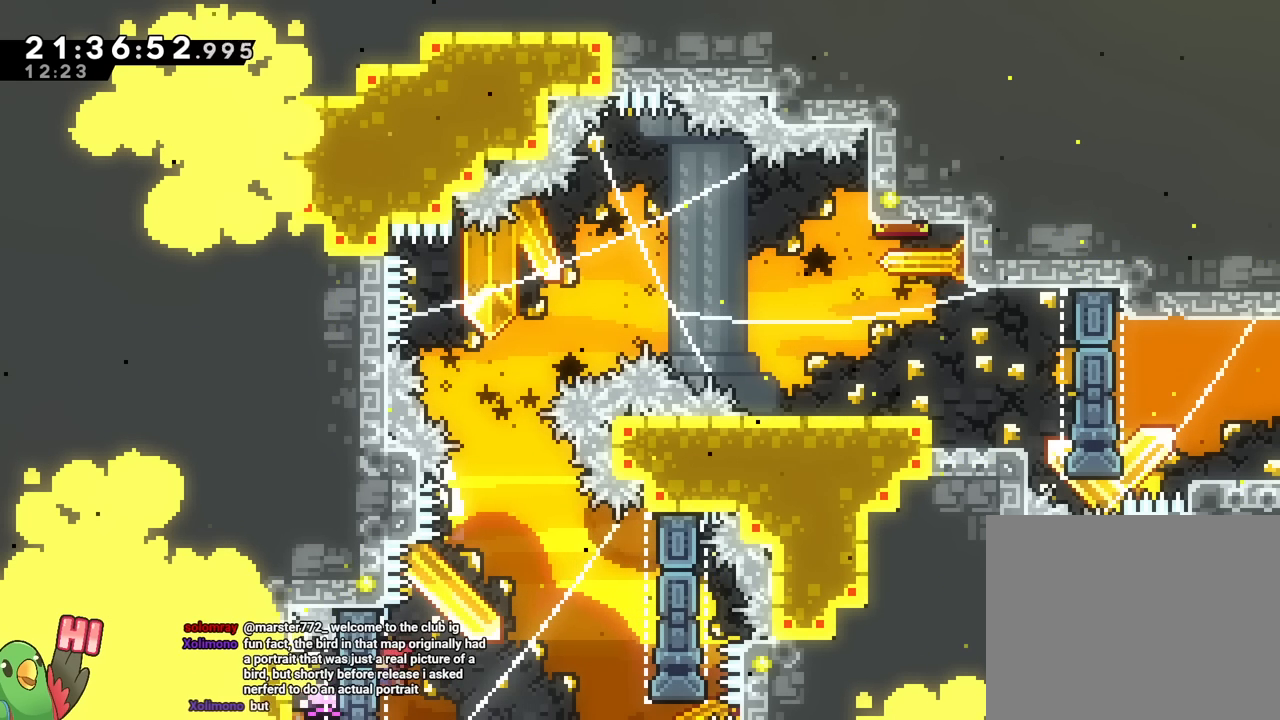
Gameplay with a controller (Nintendo layout); each line is a JSON object with the inputs held at the frame after it. "events" lists button and stick changes between this image and that frame as [ms after this image, input, new state], when the widget could be followed in between. Not read: HOME L1 L2 L3 R1 R2 R3 SELECT START.
{"buttons": [], "left_stick": "center", "right_stick": "center", "events": [[67, "left_stick", "center"], [117, "left_stick", "up"], [301, "left_stick", "center"], [401, "left_stick", "up"], [501, "left_stick", "center"]]}
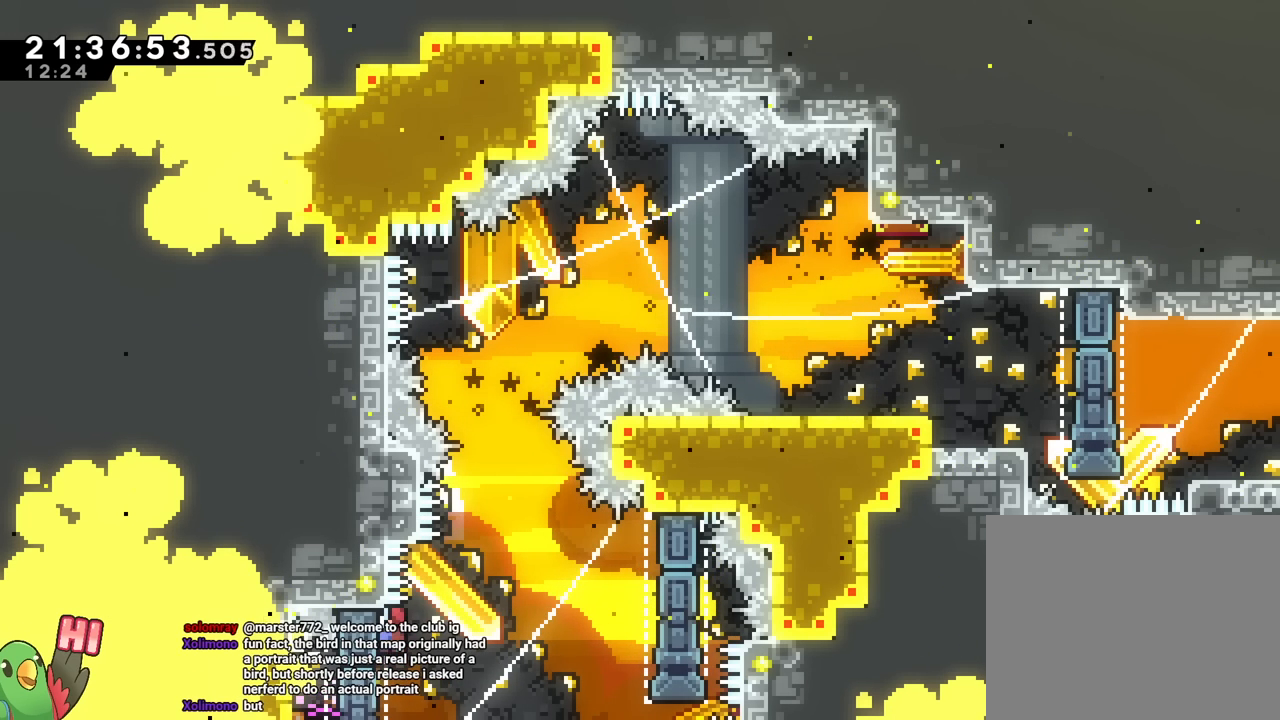
{"buttons": ["B"], "left_stick": "right", "right_stick": "center", "events": [[317, "B", "down"], [317, "left_stick", "up"], [434, "left_stick", "right"]]}
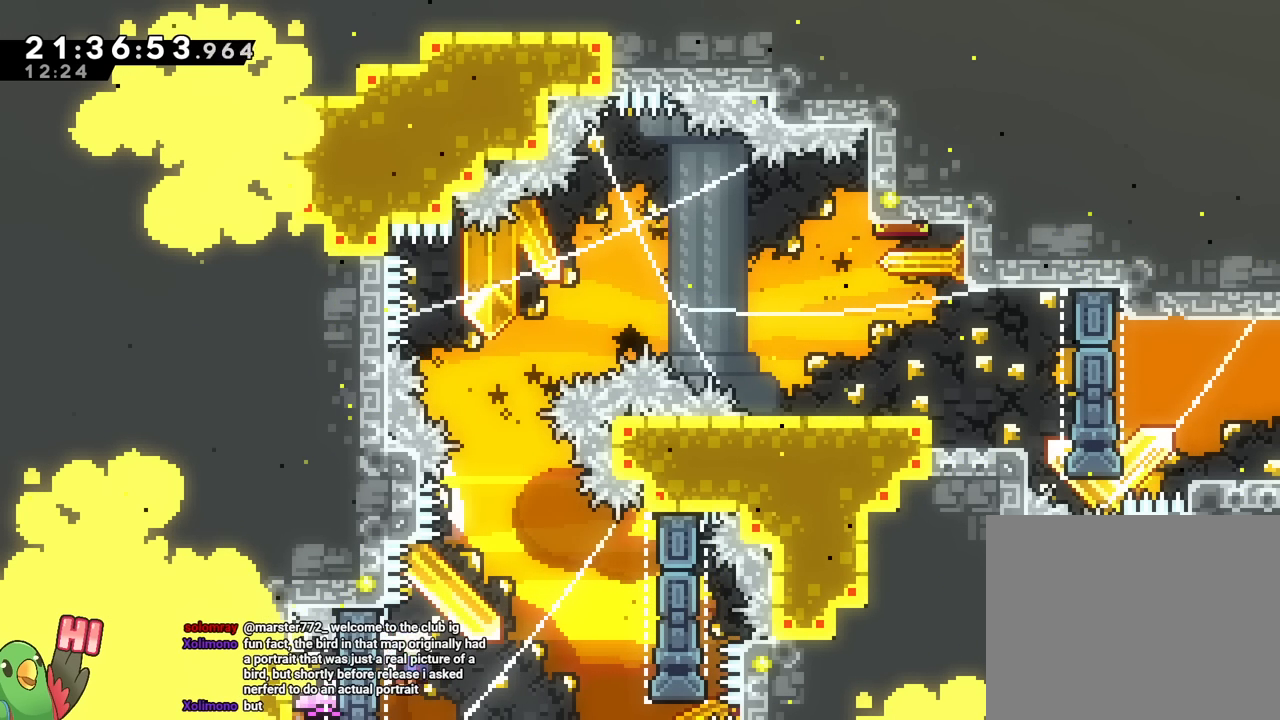
{"buttons": [], "left_stick": "center", "right_stick": "center"}
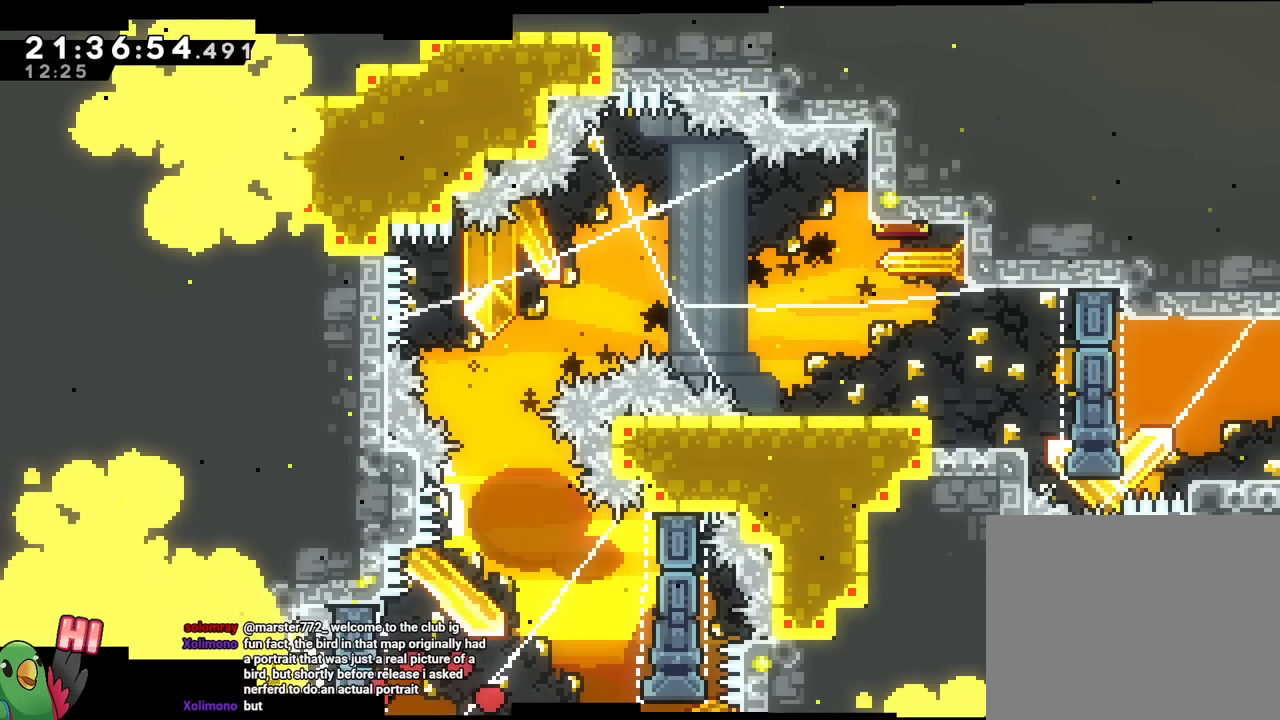
{"buttons": [], "left_stick": "center", "right_stick": "center", "events": []}